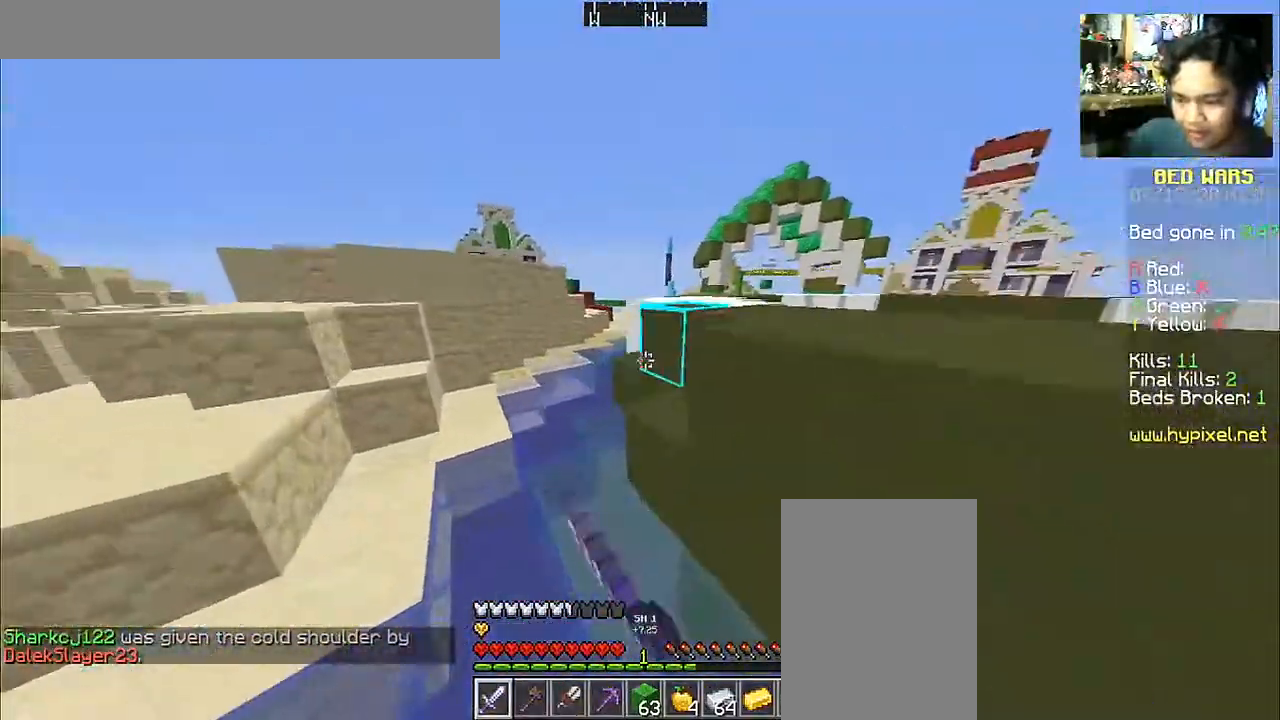
Gameplay with keyboard and mouse; each line is a JSON object with the keys and mouse buttons held at the frame after it. "events" lists presses ("down") and releases ("up") of "a", "d", "s", "space", "w", "mouse_left" and "mouse_right" between this image and that frame as [ms after this image, input, new state], when the widget could be followed in between. "mouse_left", "mouse_right" = the "left", "right" buttons of the "mouse" list. No other keys are recorded. Fast repeated clicks can show as one long hold. Mouse movement is not recorded.
{"keys": ["a", "space", "w"], "mouse": [], "events": [[17, "a", "up"], [67, "mouse_left", "down"], [183, "mouse_left", "up"], [217, "a", "down"], [217, "mouse_left", "down"], [367, "mouse_left", "up"]]}
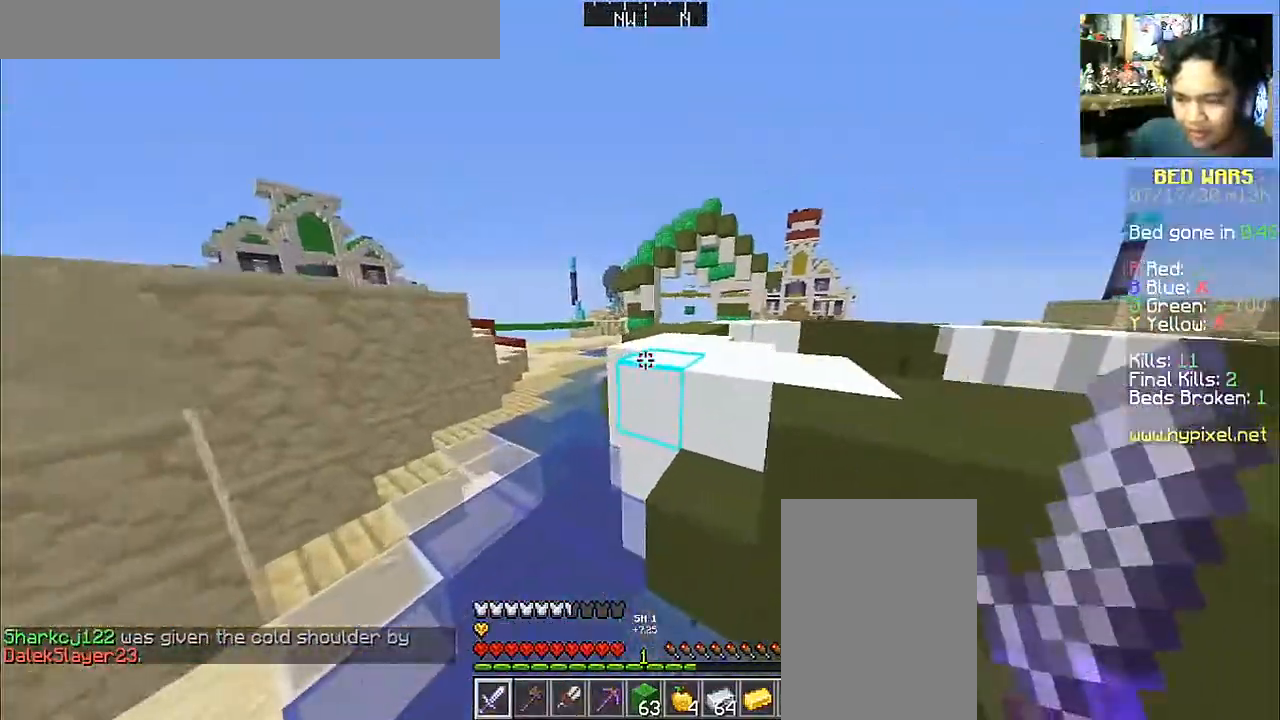
{"keys": ["a", "space", "w"], "mouse": [], "events": [[17, "mouse_left", "down"], [167, "mouse_left", "up"], [267, "mouse_left", "down"], [383, "mouse_left", "up"]]}
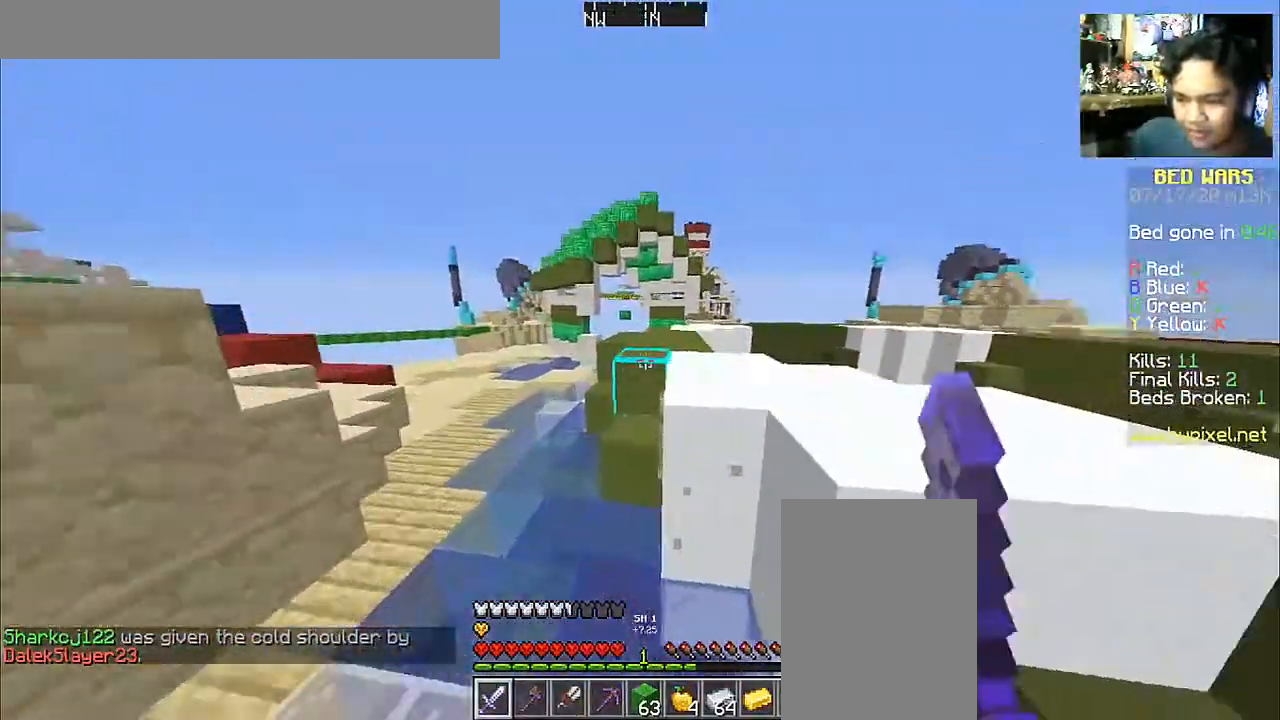
{"keys": ["a", "w"], "mouse": [], "events": [[333, "space", "up"]]}
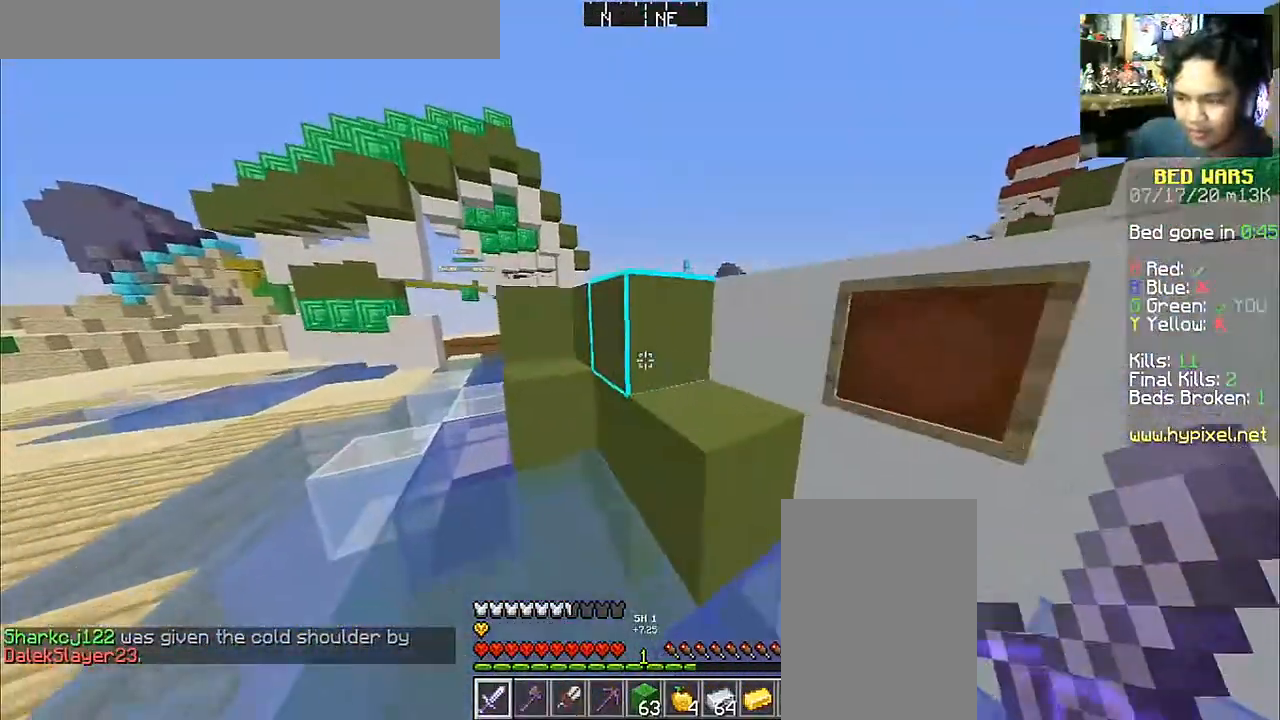
{"keys": ["space", "w"], "mouse": [], "events": [[333, "space", "down"], [367, "a", "up"]]}
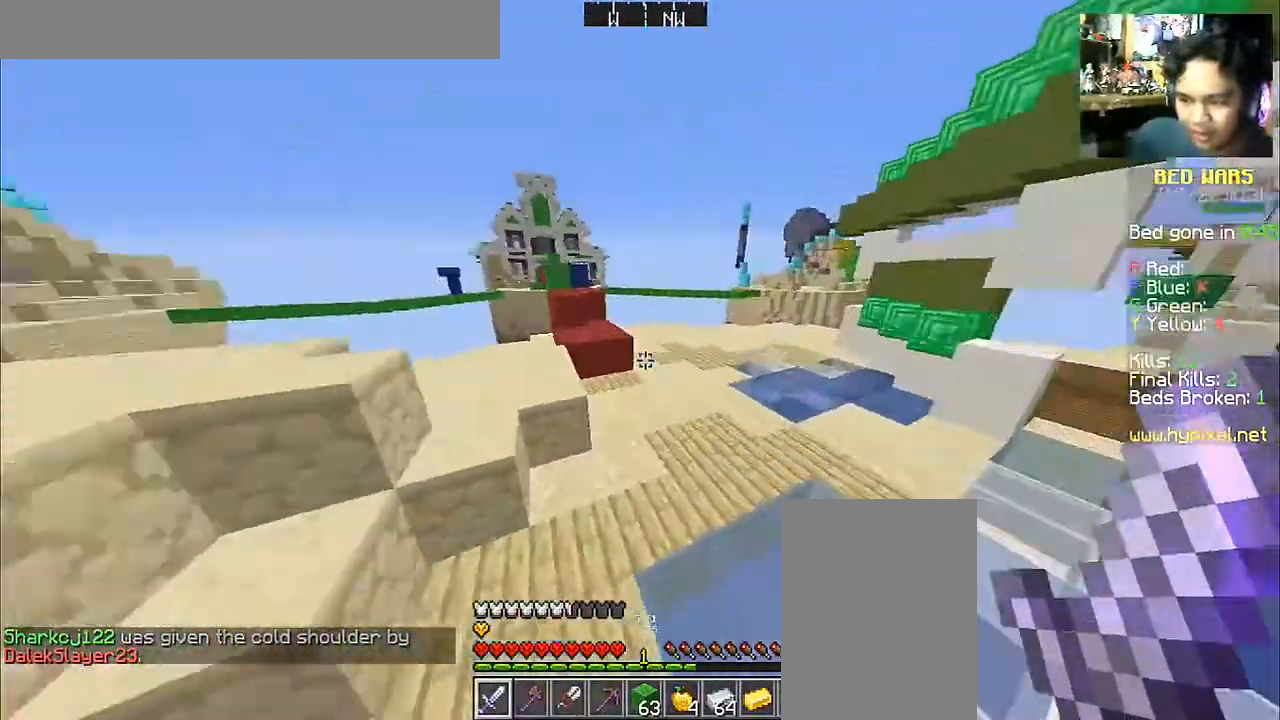
{"keys": ["w"], "mouse": [], "events": [[233, "space", "up"]]}
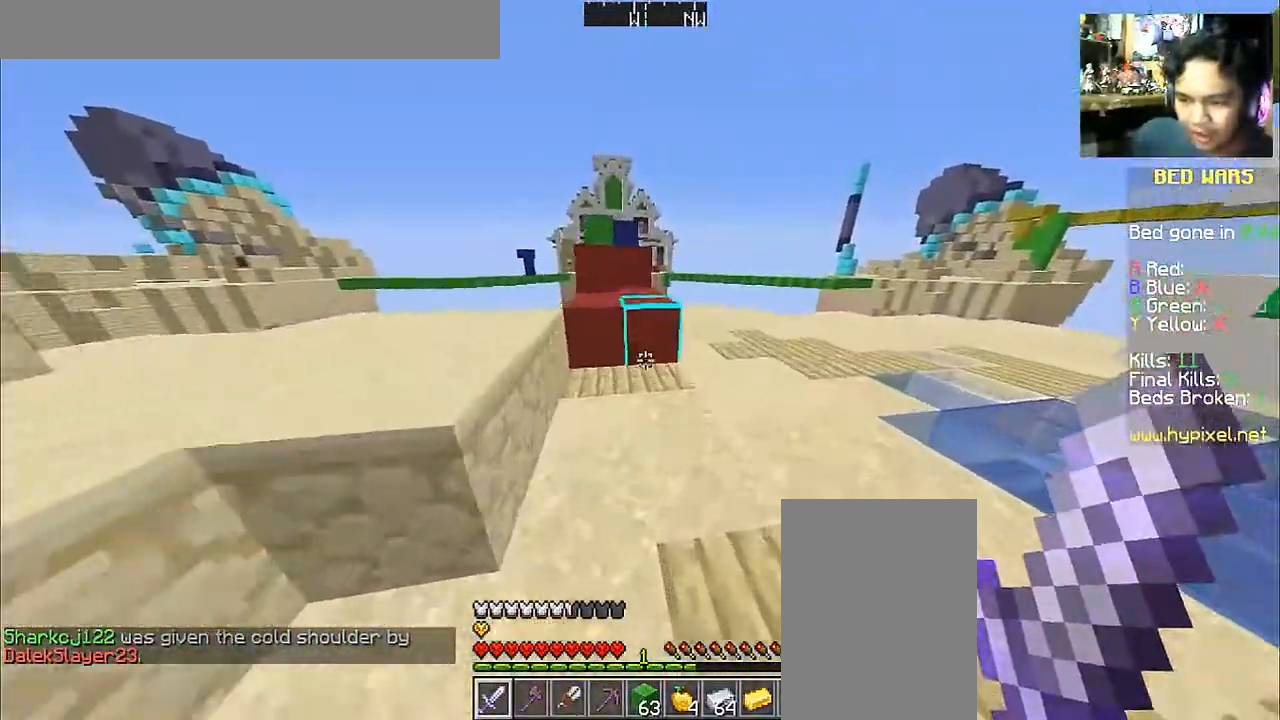
{"keys": ["d", "w"], "mouse": [], "events": [[417, "d", "down"]]}
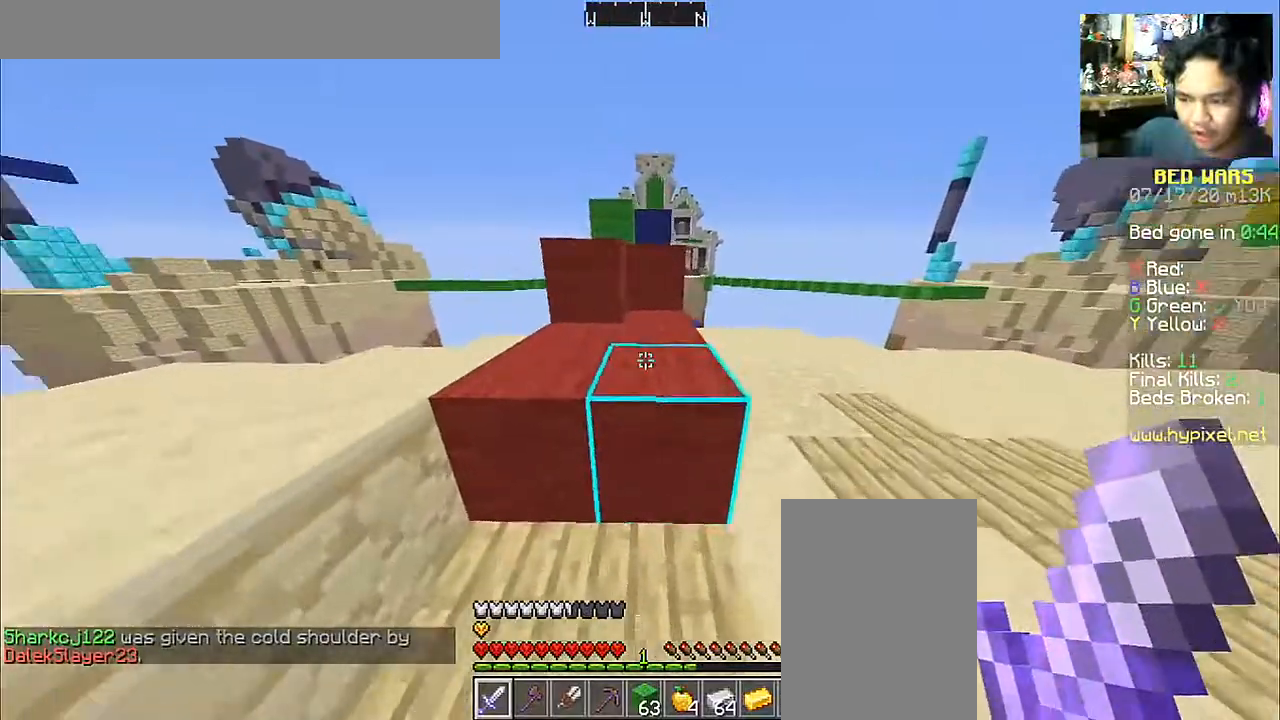
{"keys": ["w"], "mouse": [], "events": [[17, "d", "up"], [83, "space", "down"], [183, "space", "up"], [267, "a", "down"], [317, "a", "up"]]}
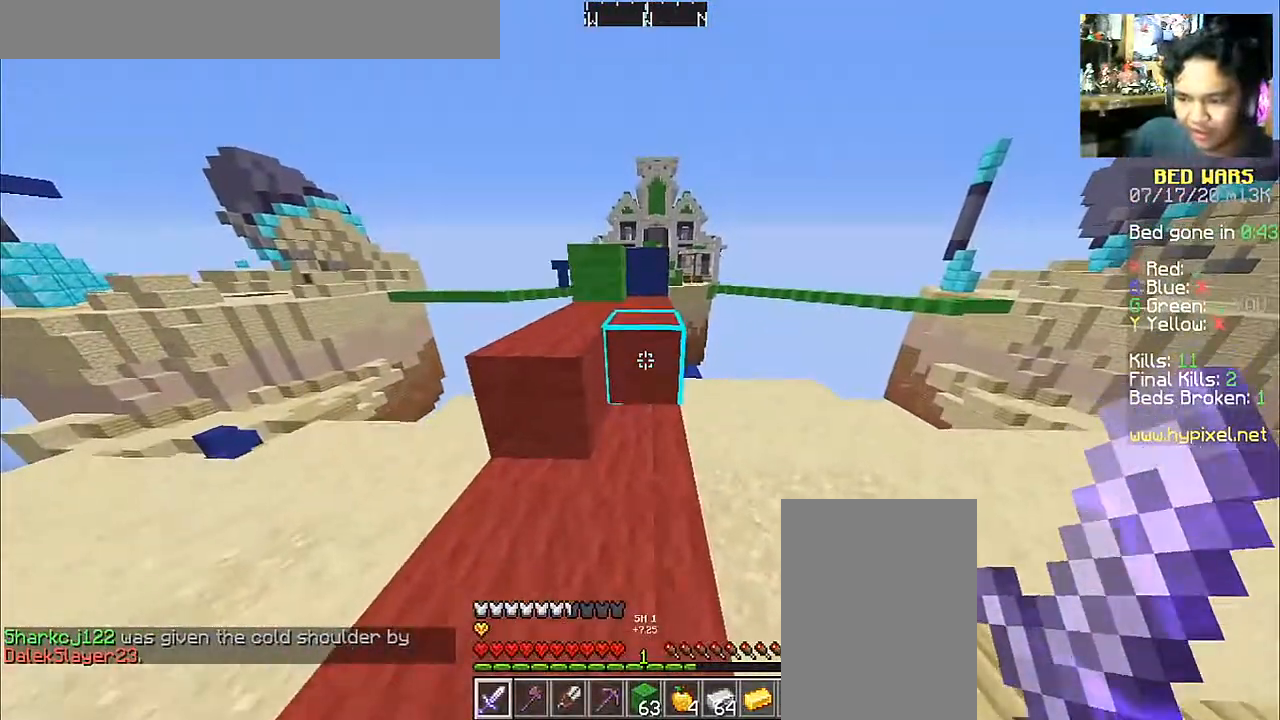
{"keys": ["w"], "mouse": [], "events": [[33, "space", "down"], [267, "space", "up"]]}
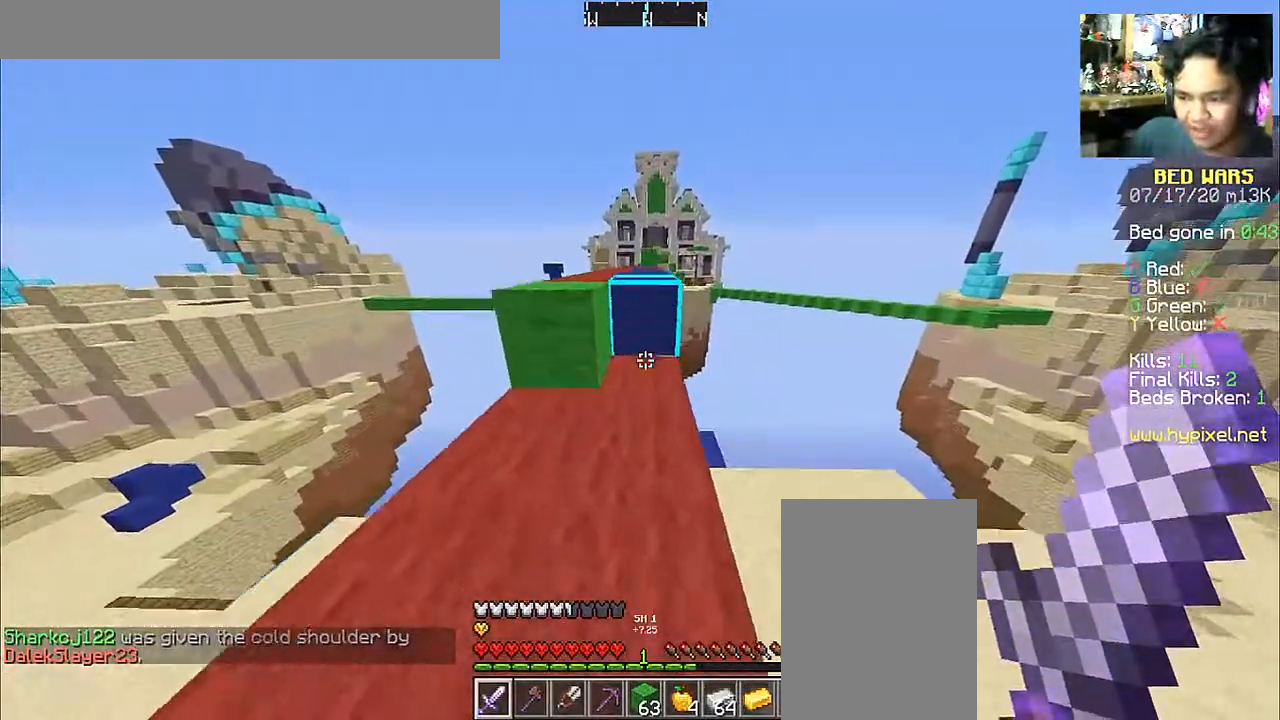
{"keys": ["w"], "mouse": [], "events": [[67, "space", "down"], [283, "space", "up"]]}
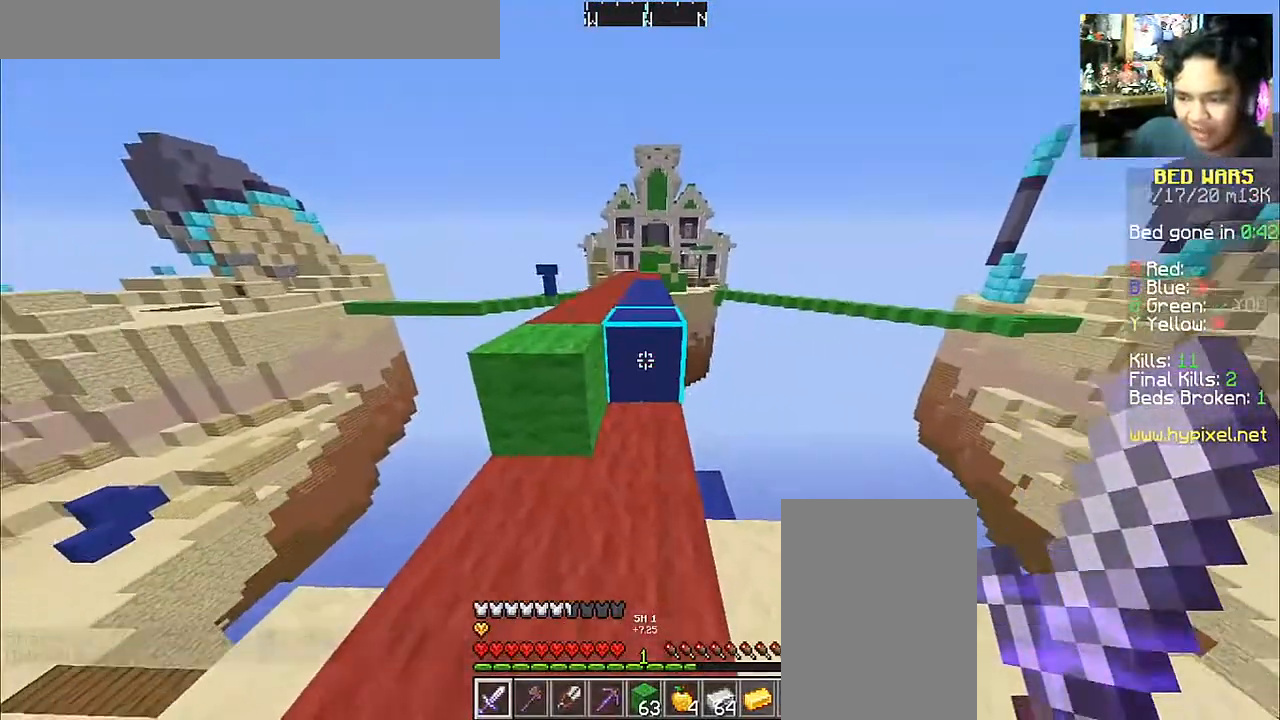
{"keys": ["space", "w"], "mouse": [], "events": [[283, "space", "down"]]}
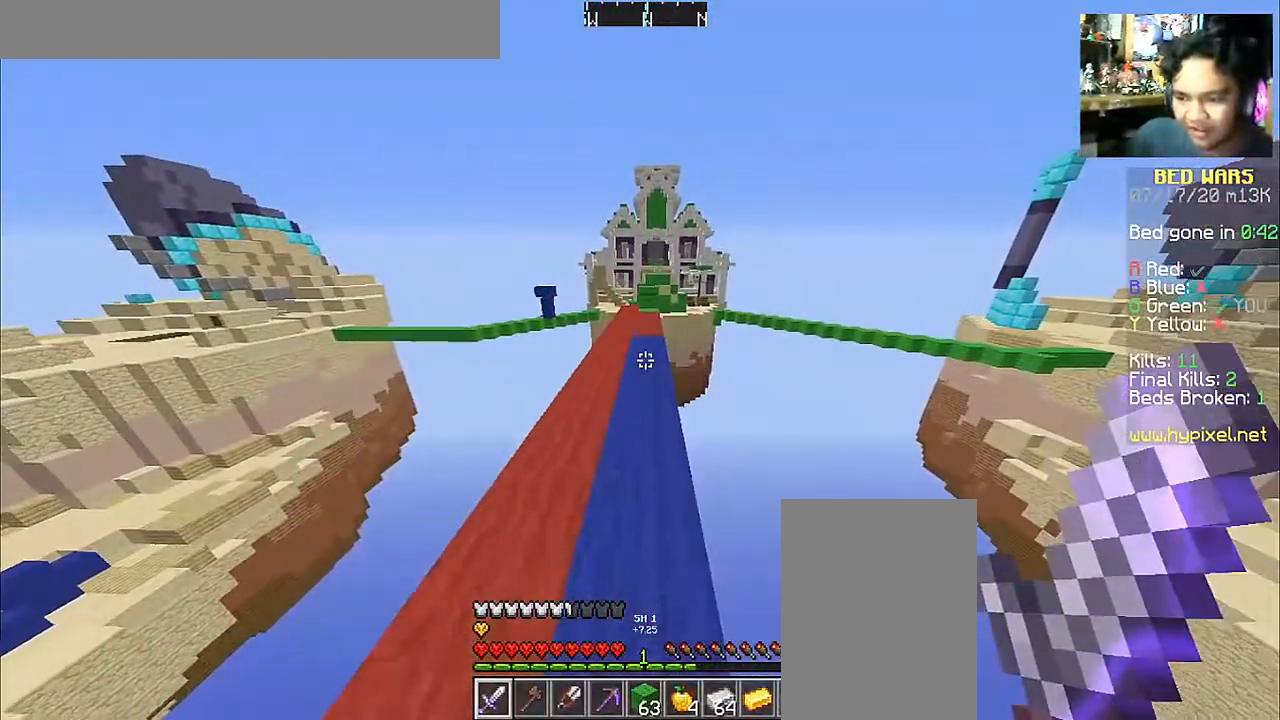
{"keys": ["space", "w"], "mouse": [], "events": []}
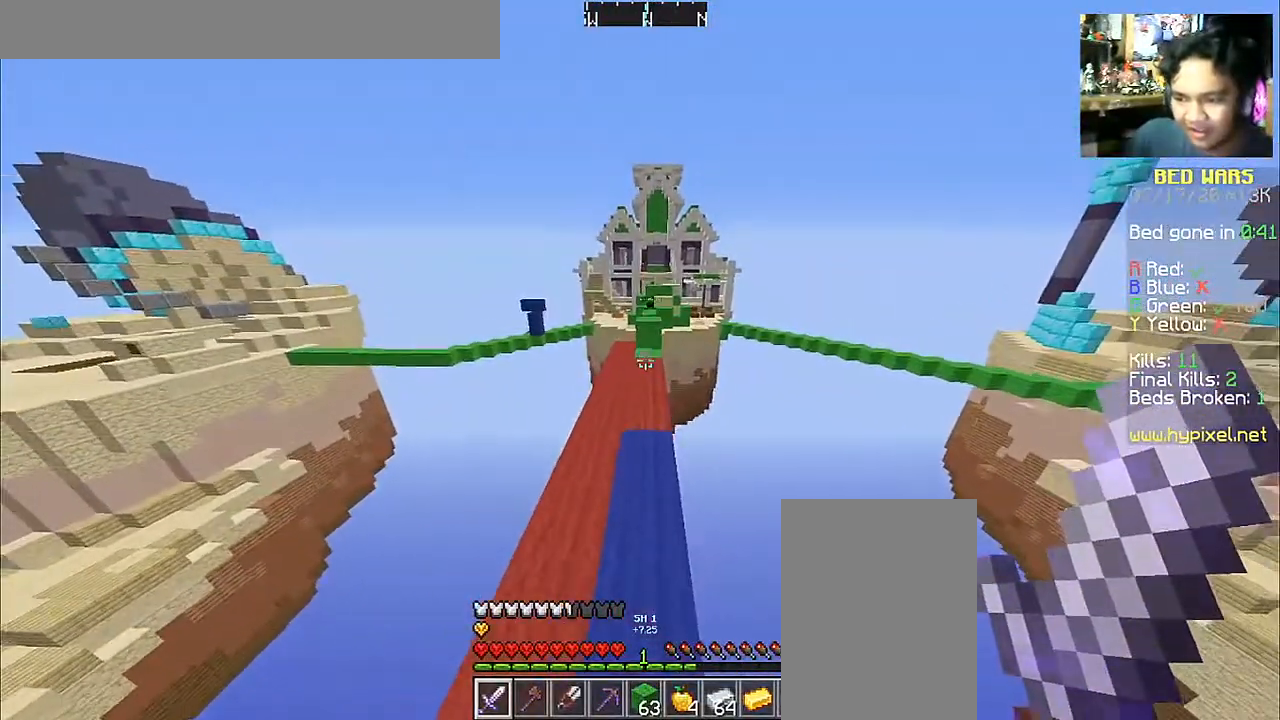
{"keys": ["space", "w"], "mouse": [], "events": []}
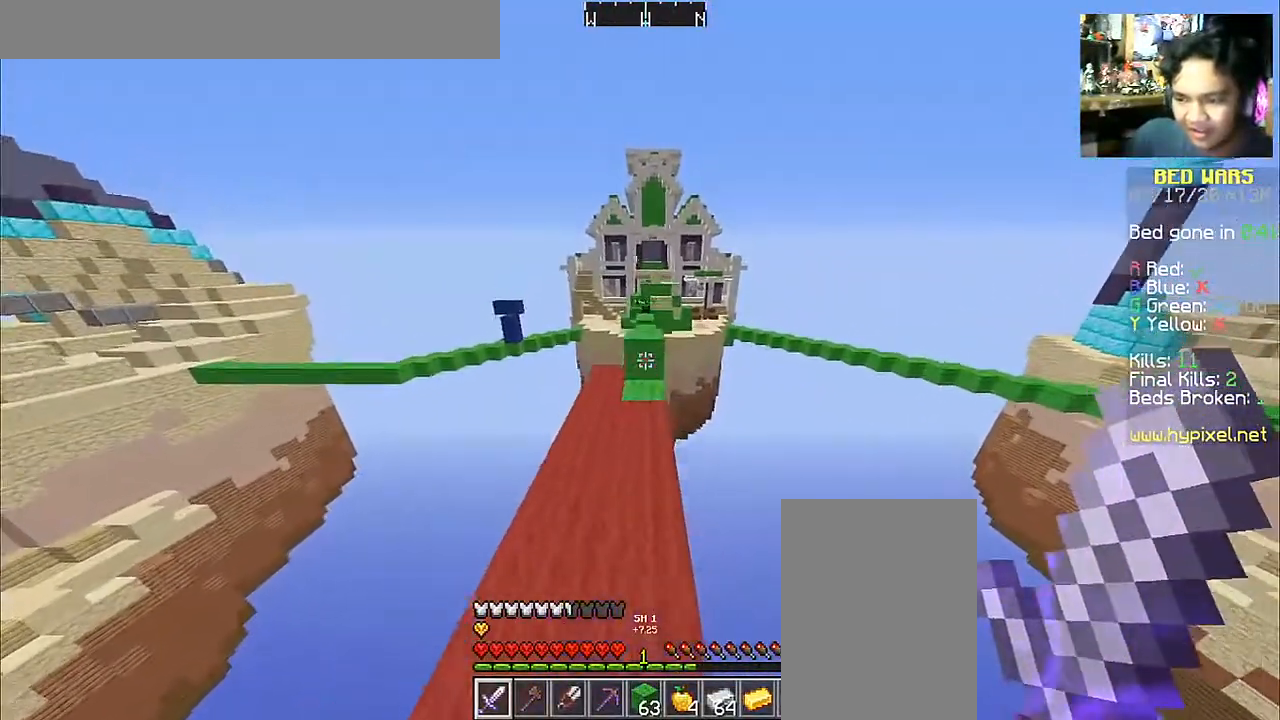
{"keys": ["space", "w"], "mouse": [], "events": [[83, "space", "up"], [467, "space", "down"]]}
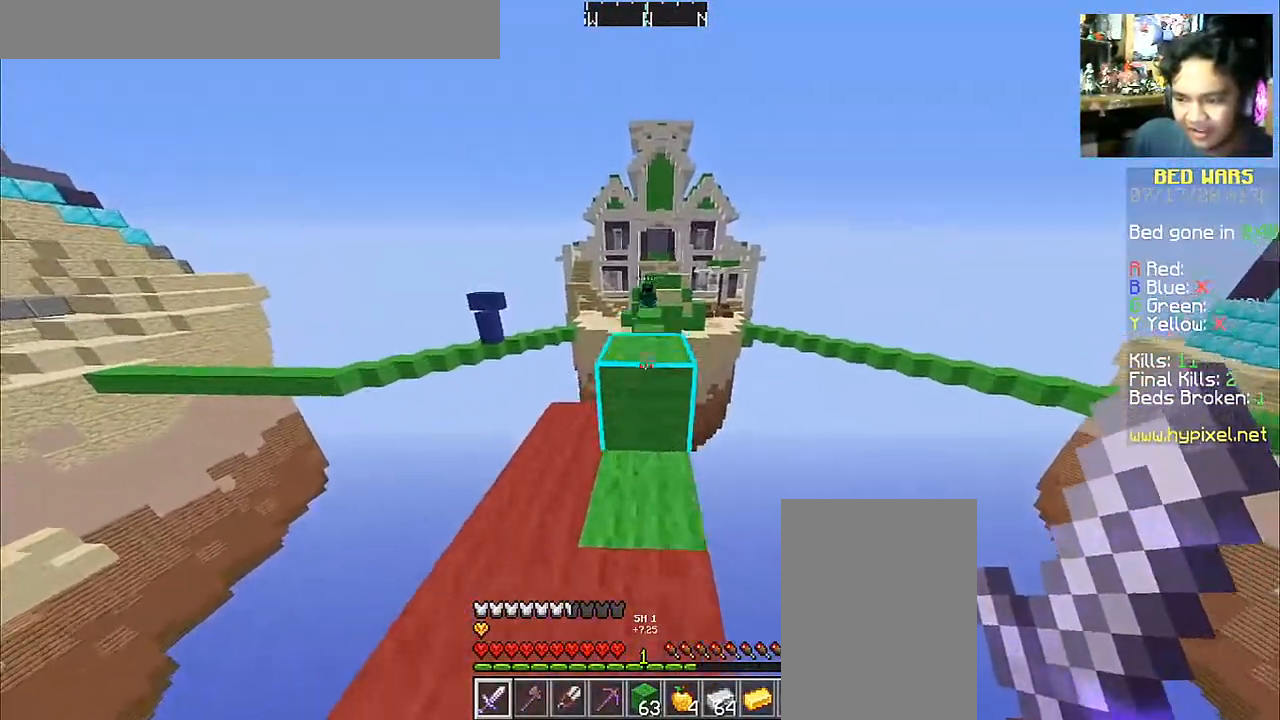
{"keys": ["space", "w"], "mouse": [], "events": [[133, "space", "up"], [483, "space", "down"]]}
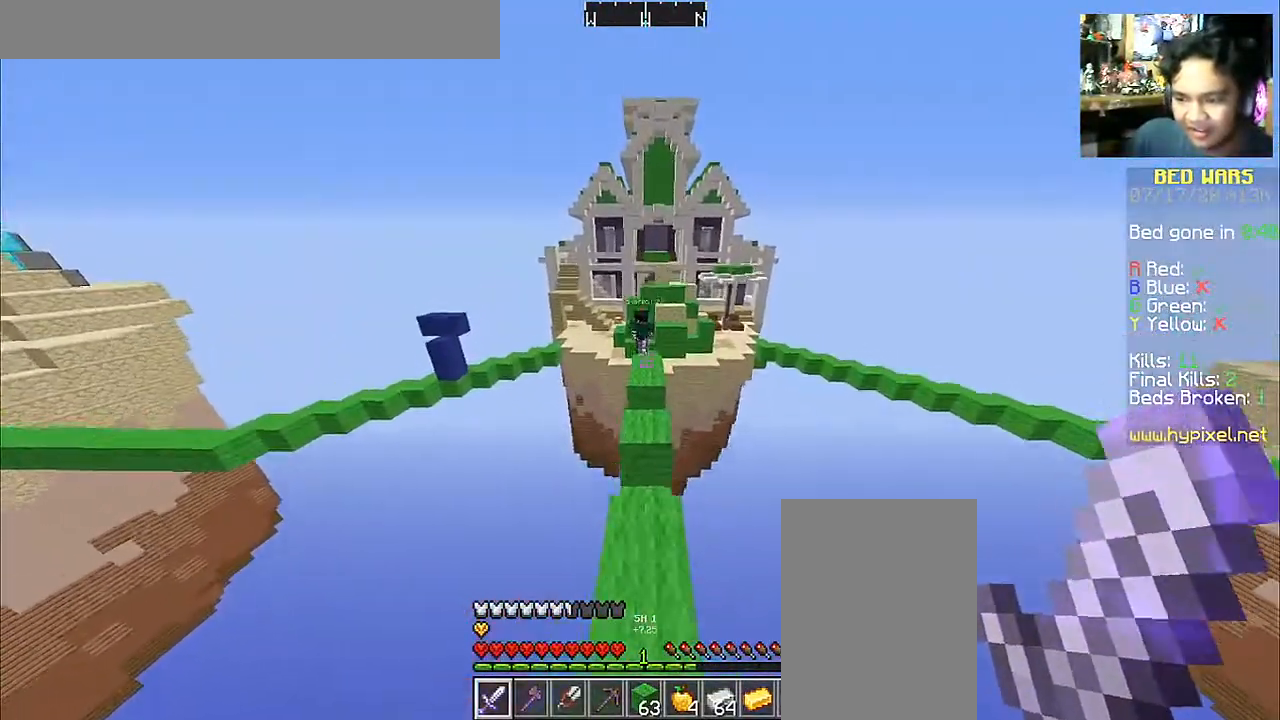
{"keys": ["space", "w"], "mouse": [], "events": []}
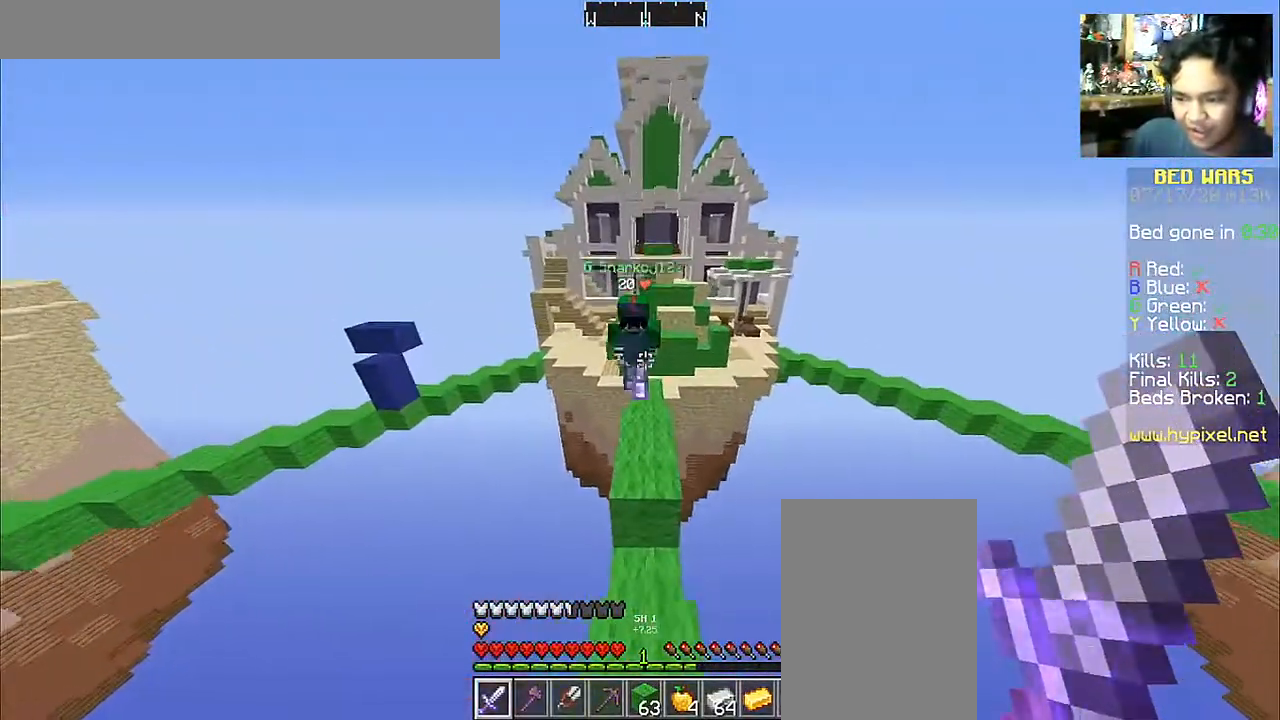
{"keys": ["space", "w"], "mouse": [], "events": []}
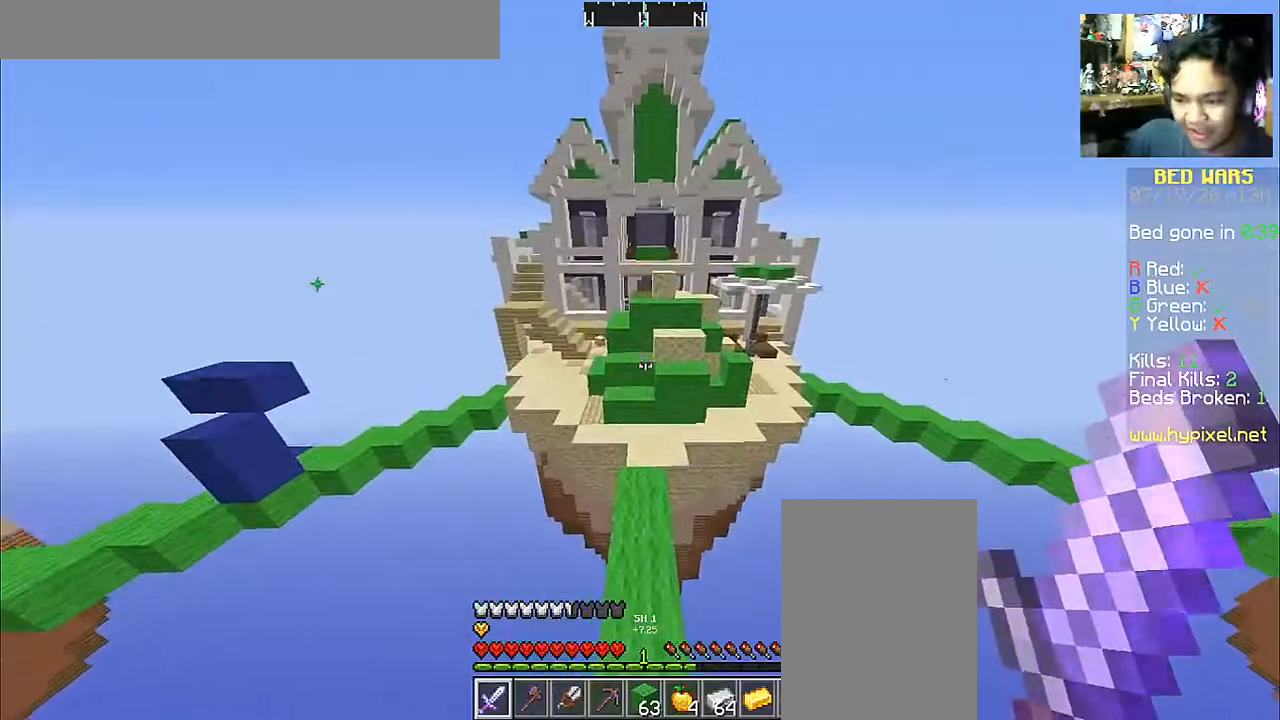
{"keys": ["space", "w"], "mouse": [], "events": []}
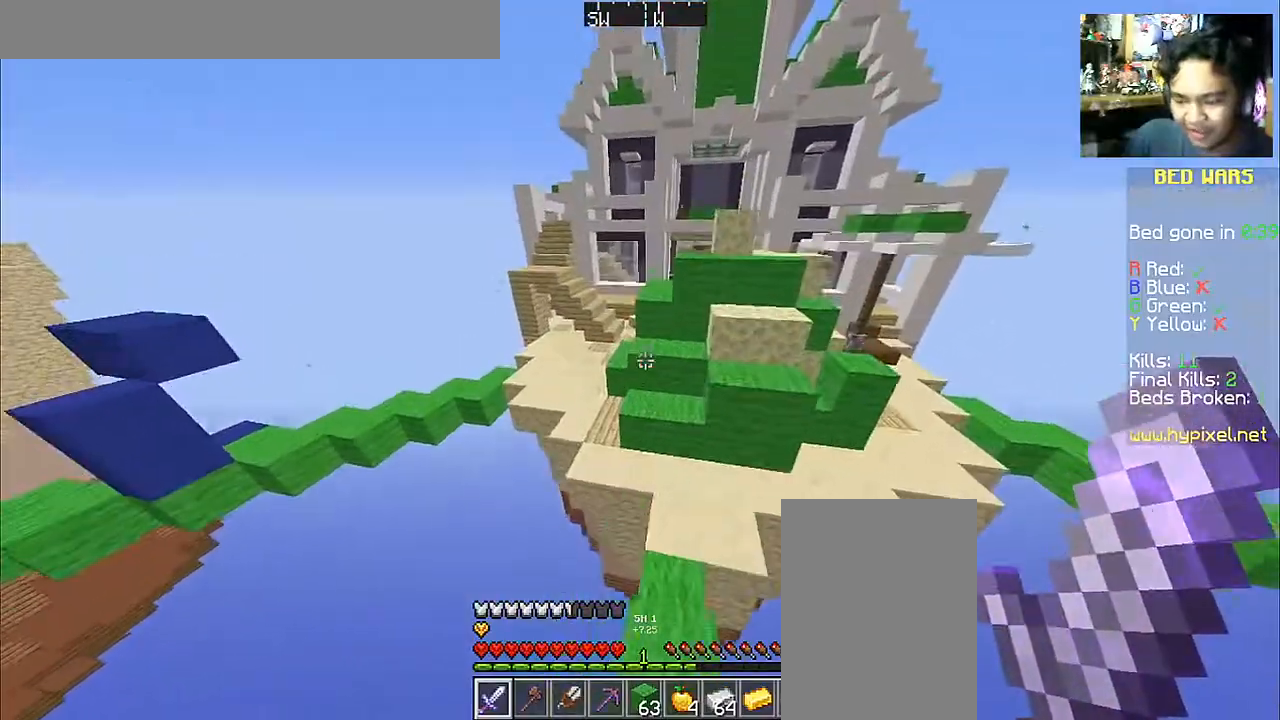
{"keys": ["a", "w"], "mouse": [], "events": [[333, "space", "up"], [383, "a", "down"]]}
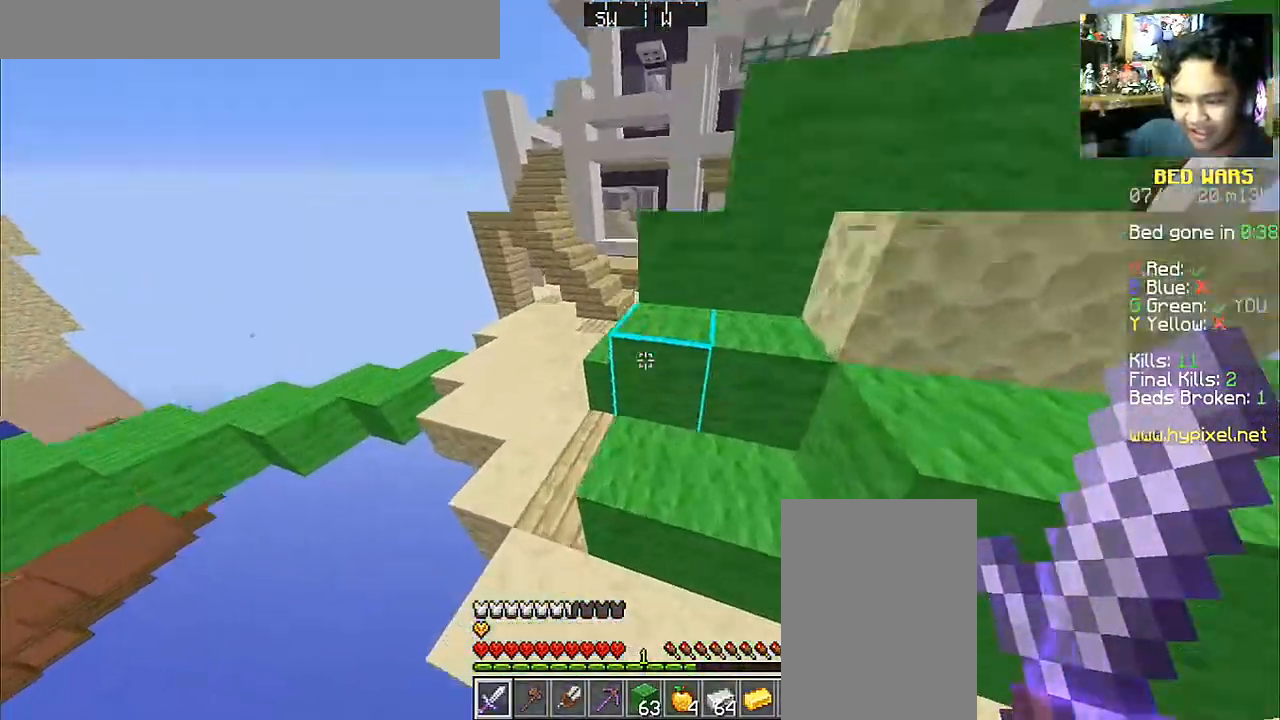
{"keys": ["w"], "mouse": [], "events": [[383, "a", "up"]]}
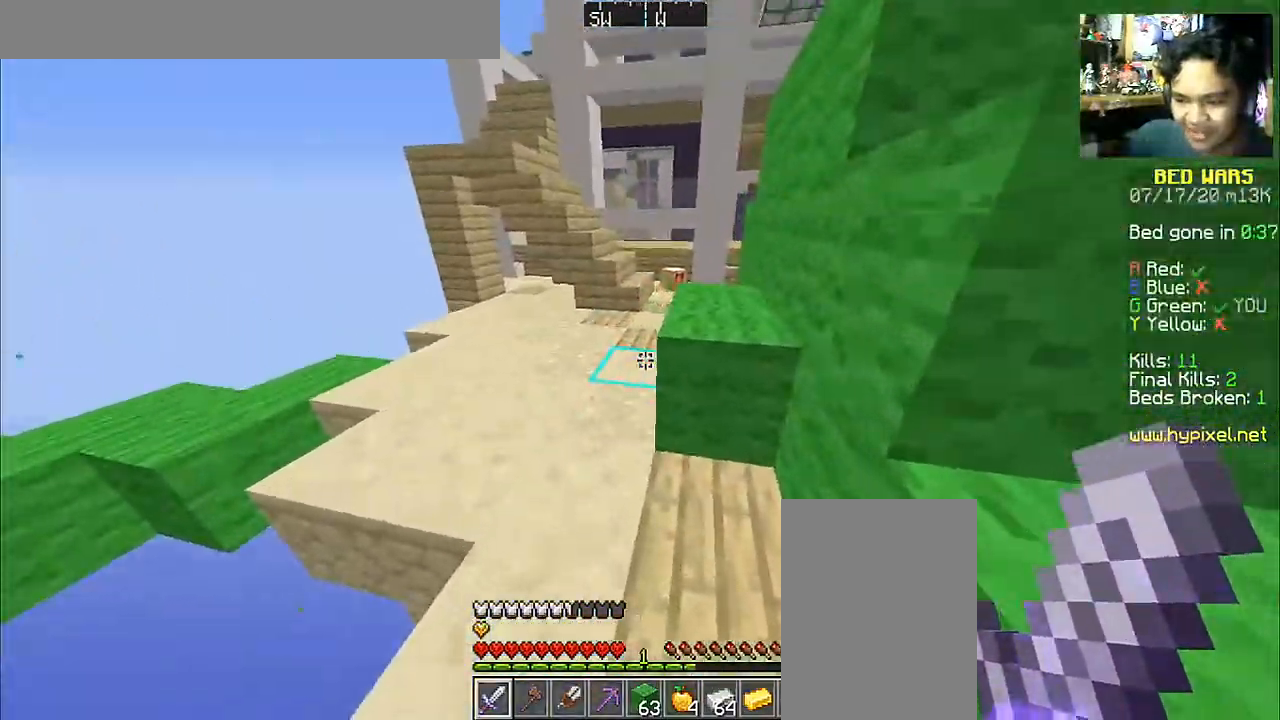
{"keys": ["a", "w"], "mouse": [], "events": [[183, "a", "down"]]}
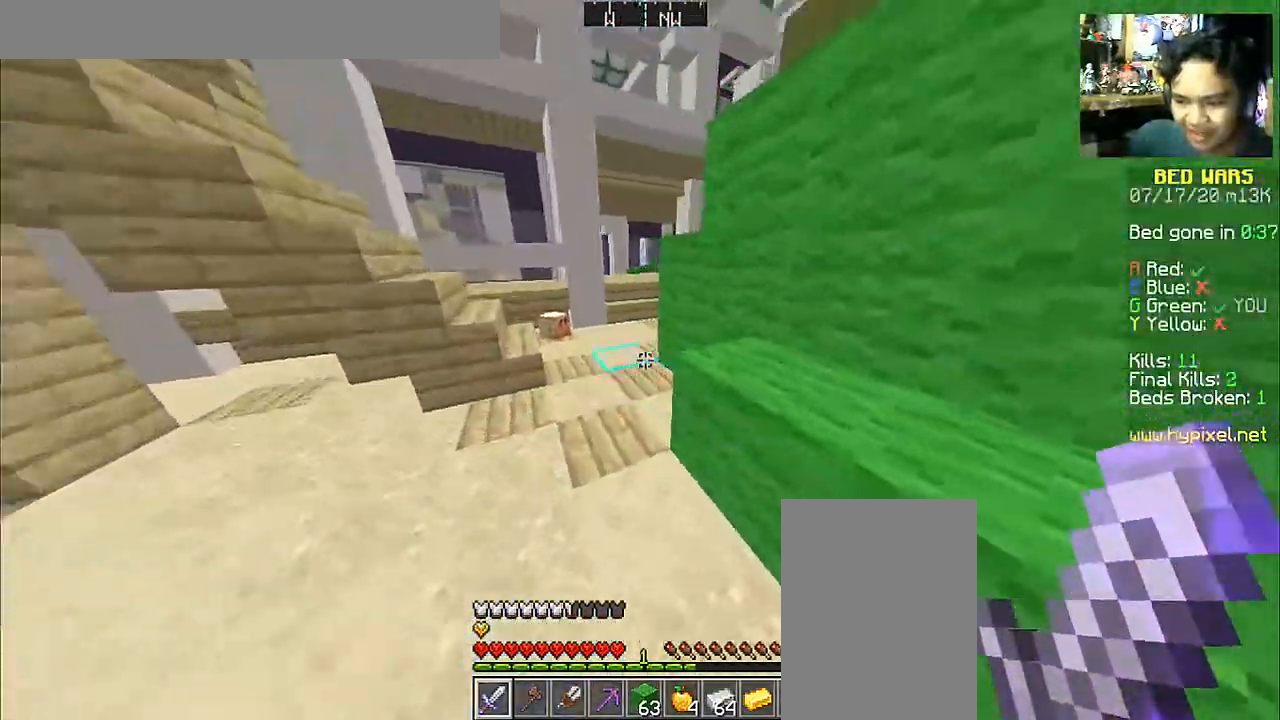
{"keys": ["space", "w"], "mouse": [], "events": [[83, "a", "up"], [333, "space", "down"]]}
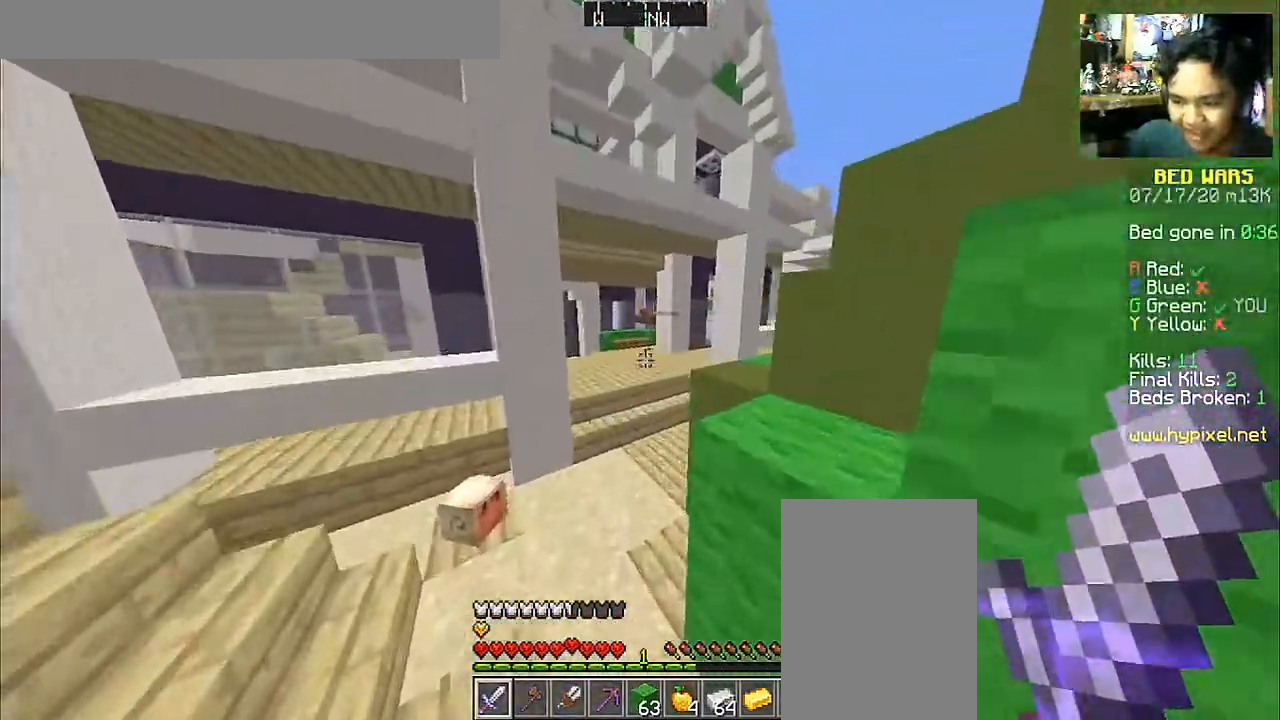
{"keys": ["space", "w"], "mouse": [], "events": []}
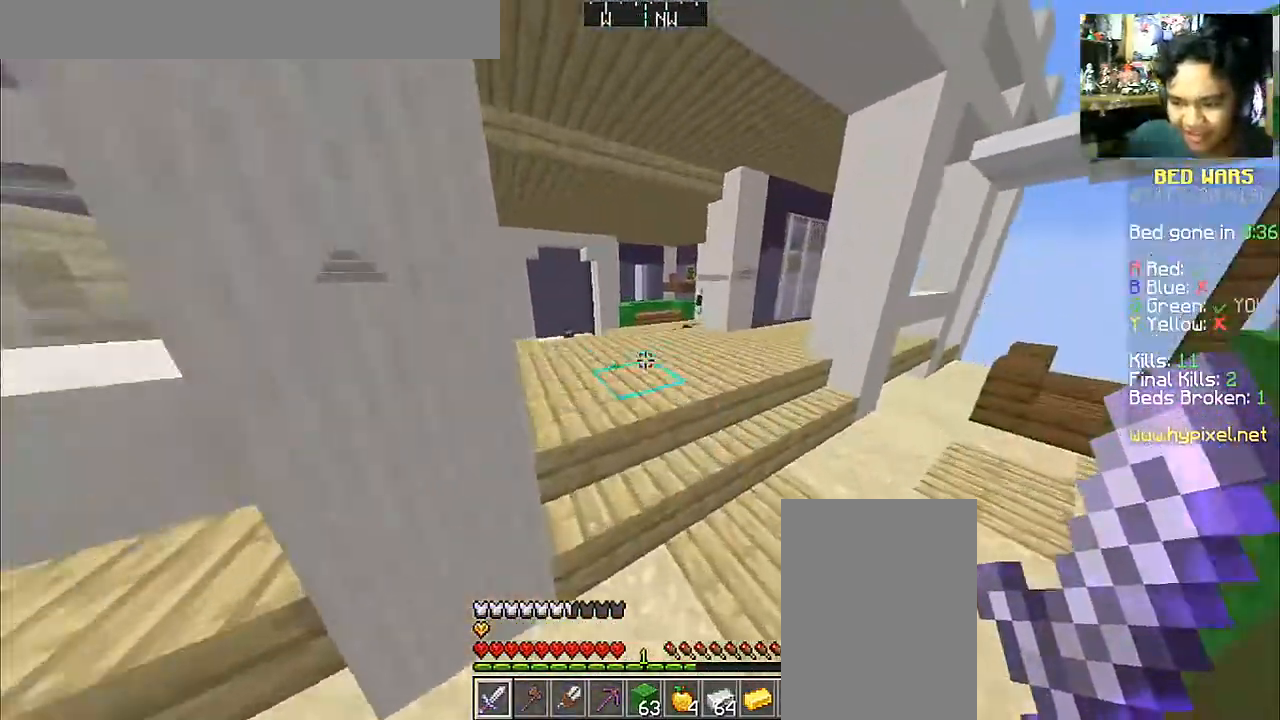
{"keys": ["space", "w"], "mouse": [], "events": []}
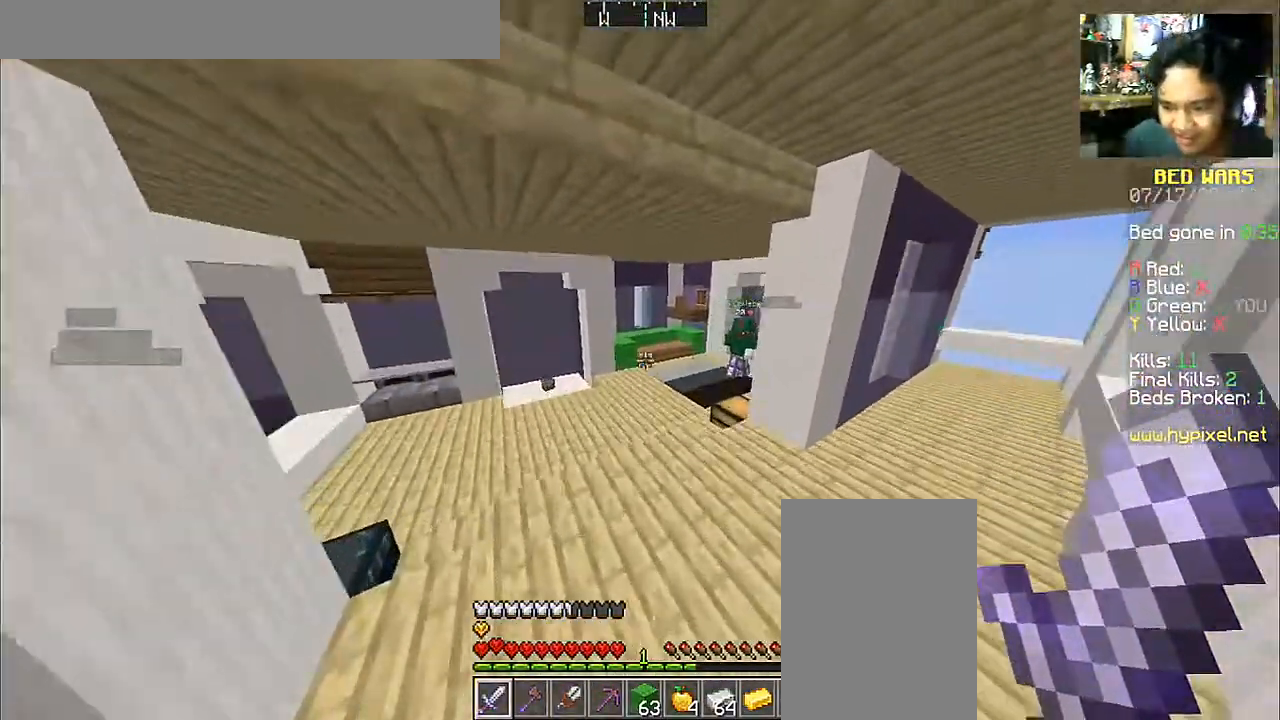
{"keys": [], "mouse": []}
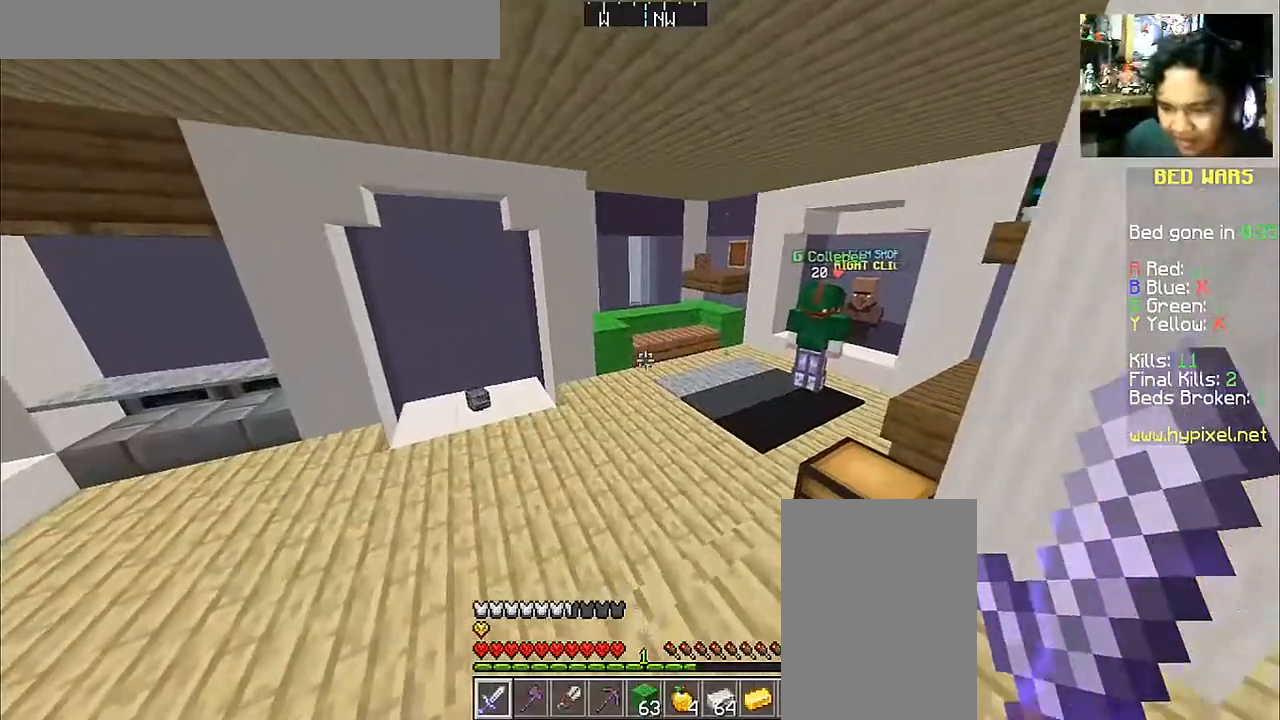
{"keys": ["space", "w"], "mouse": [], "events": [[67, "w", "down"], [283, "space", "down"]]}